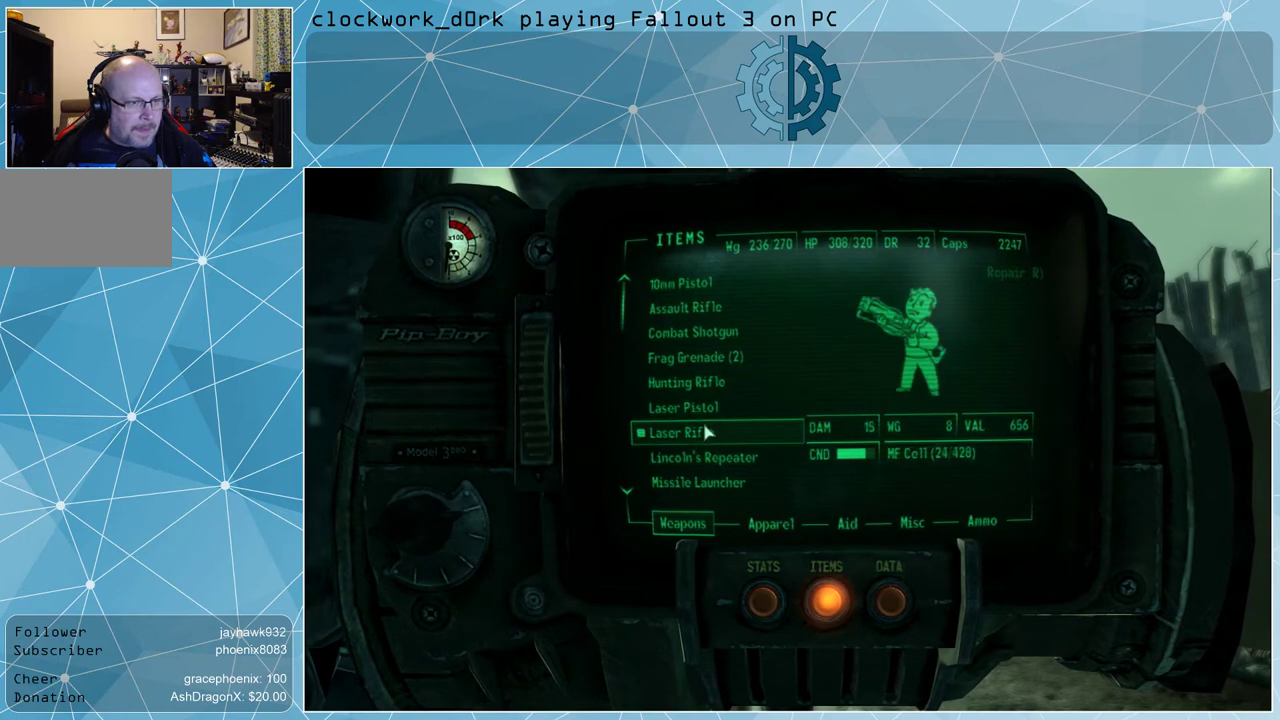
Gameplay with keyboard and mouse; each line is a JSON object with the keys and mouse buttons held at the frame after it. "events" lists presses ("down") and releases ("up") of "1", "2", "3", "4", "5", "a", "alt", "c", "ctrl", "d", "e", "f", "q", "r", "s", "shift", "space", "tab", "v", "w", "x", "z", "mouse_left", "mouse_wheel" and "mouse_right" between this image and that frame as [ms after this image, input, new state], when the widget could be followed in between. "mouse_left", "mouse_wheel", "mouse_right" = the "left", "wheel", "right" buttons of the "mouse" list. No other keys are recorded. "wheel" means that the mouse wheel is clicked or scrolled. Not read: mouse_move other_keys.
{"keys": [], "mouse": [], "events": []}
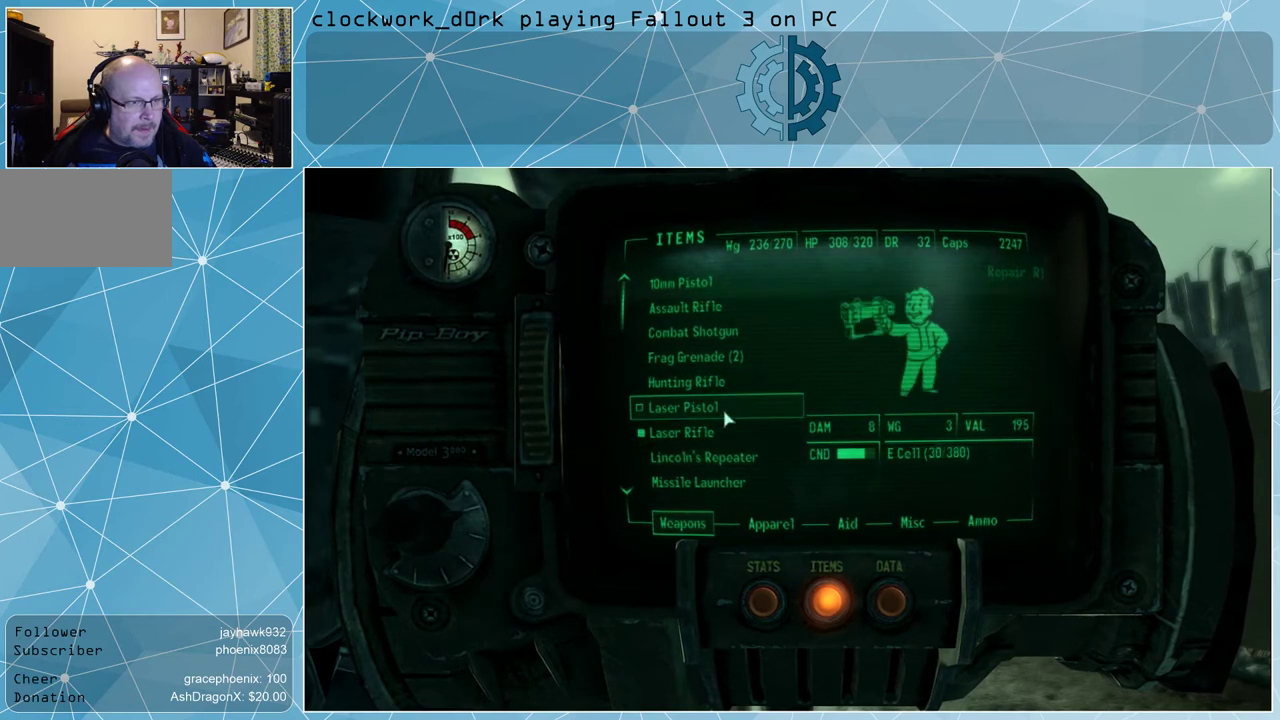
{"keys": [], "mouse": [], "events": []}
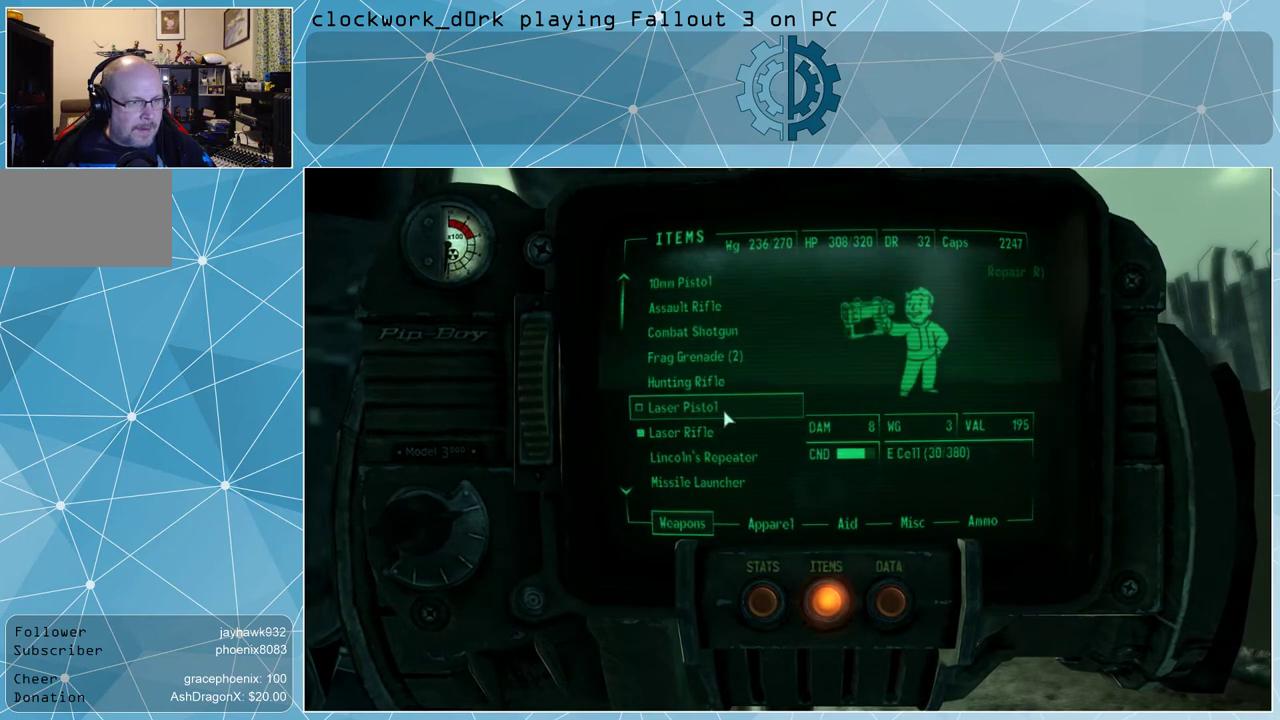
{"keys": [], "mouse": [], "events": []}
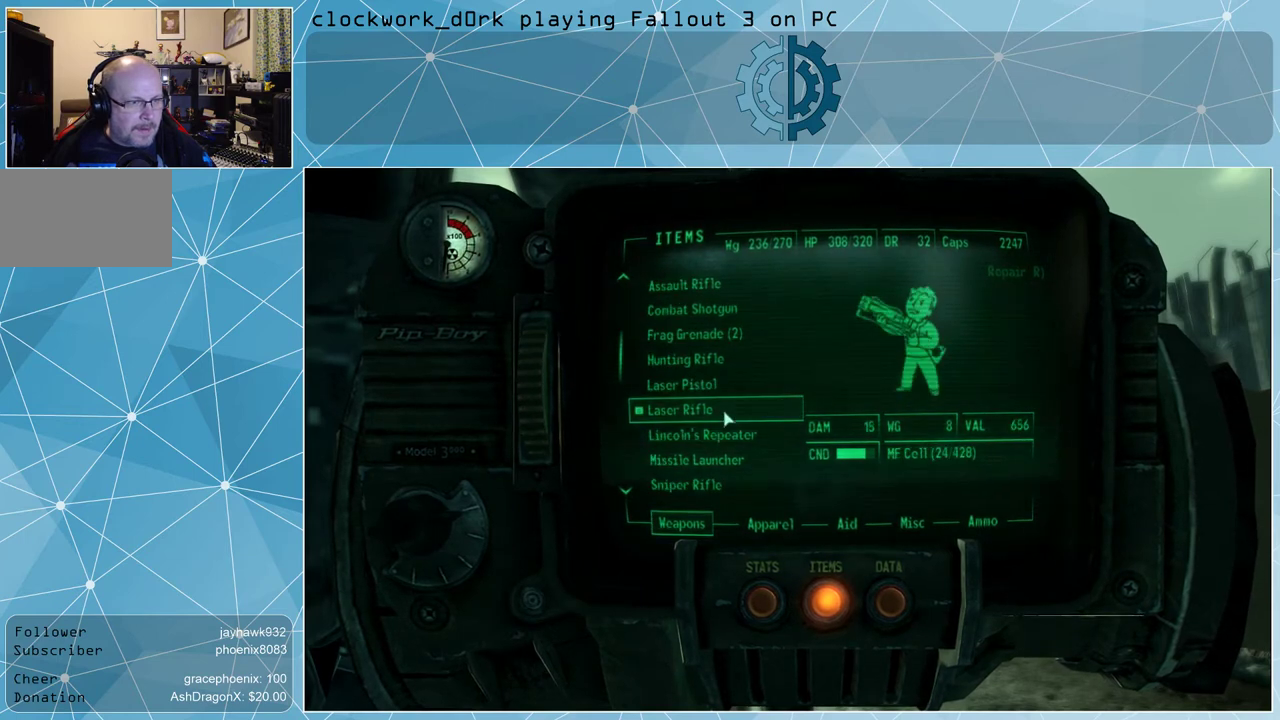
{"keys": [], "mouse": [], "events": []}
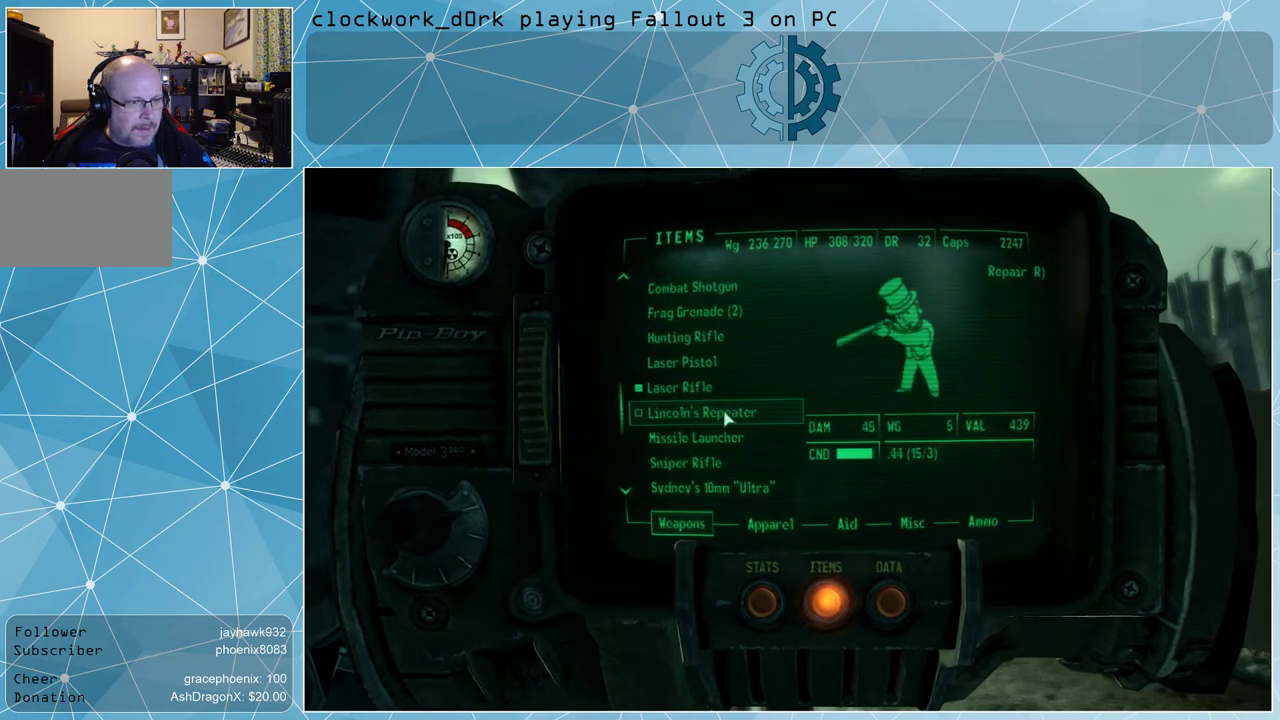
{"keys": [], "mouse": [], "events": []}
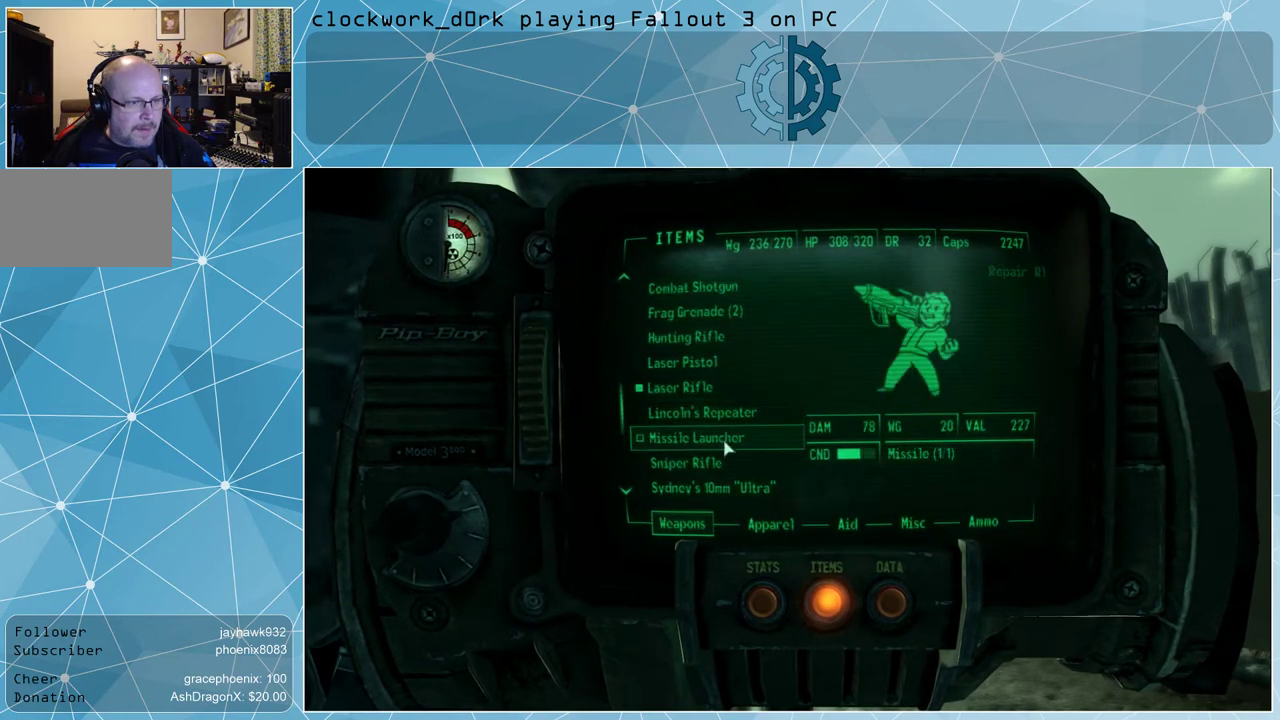
{"keys": [], "mouse": [], "events": []}
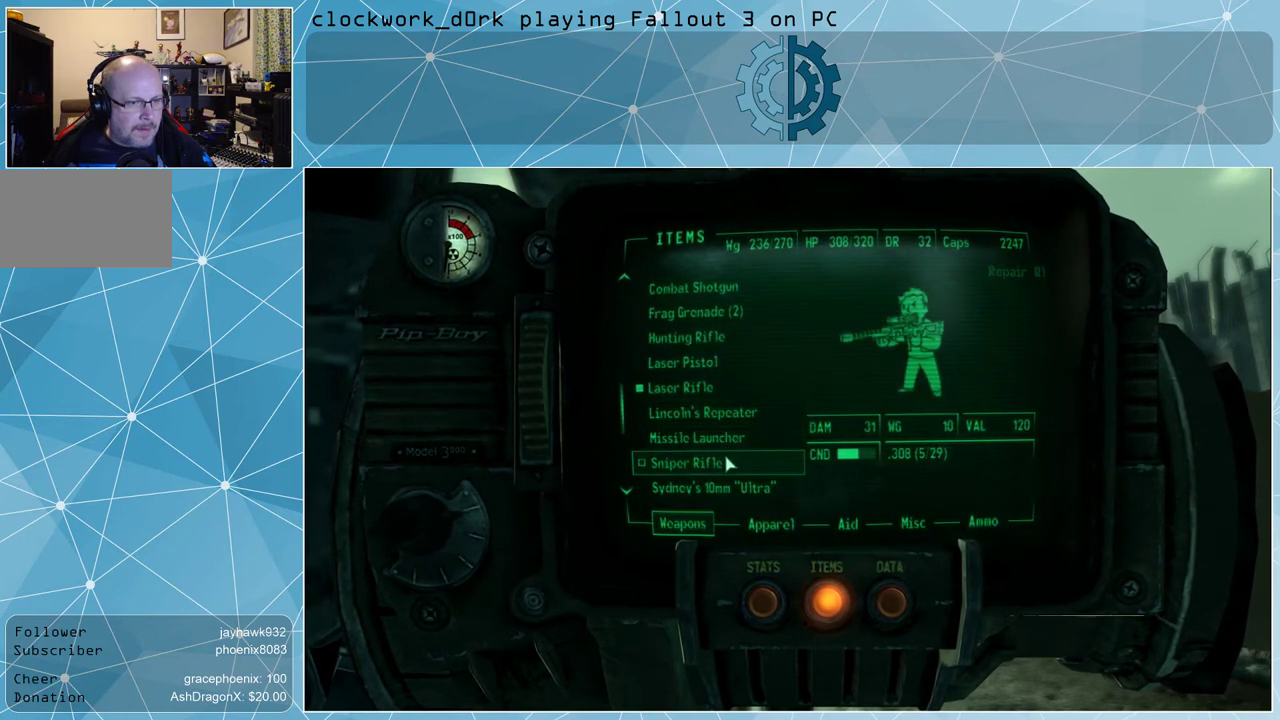
{"keys": [], "mouse": [], "events": [[367, "mouse_left", "down"], [433, "mouse_left", "up"]]}
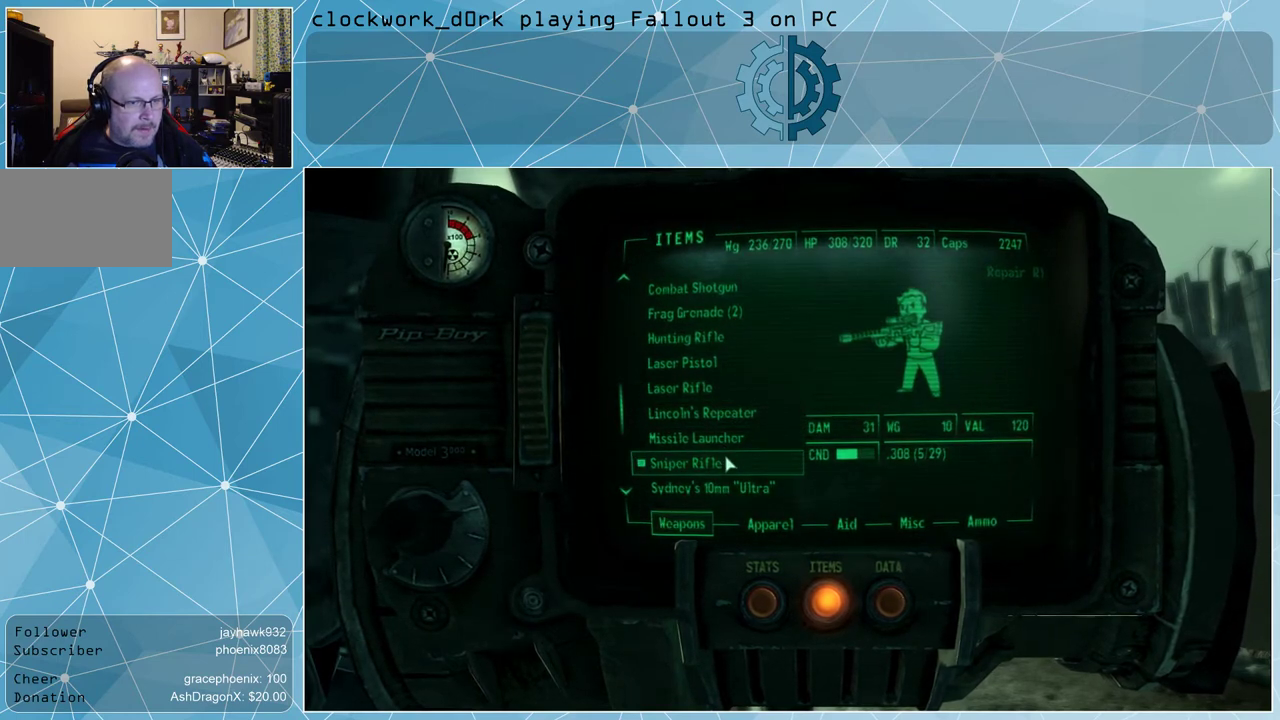
{"keys": [], "mouse": [], "events": [[267, "tab", "down"], [300, "tab", "up"]]}
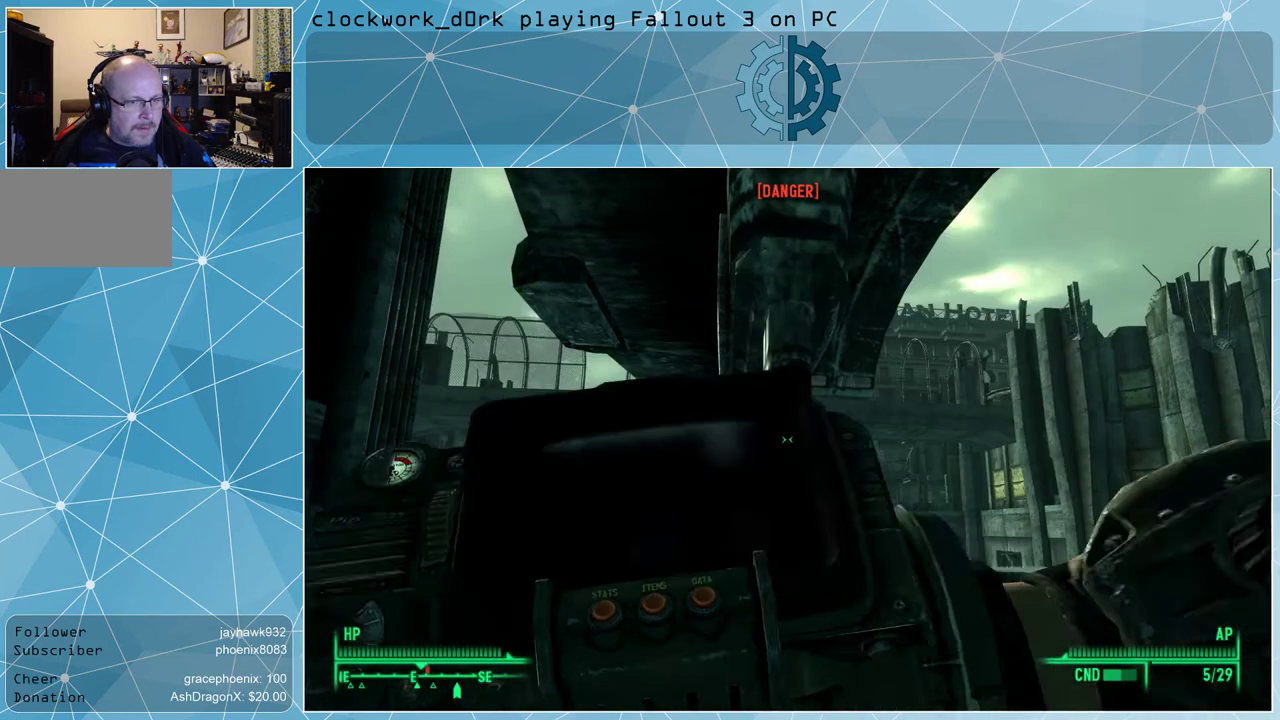
{"keys": [], "mouse": [], "events": []}
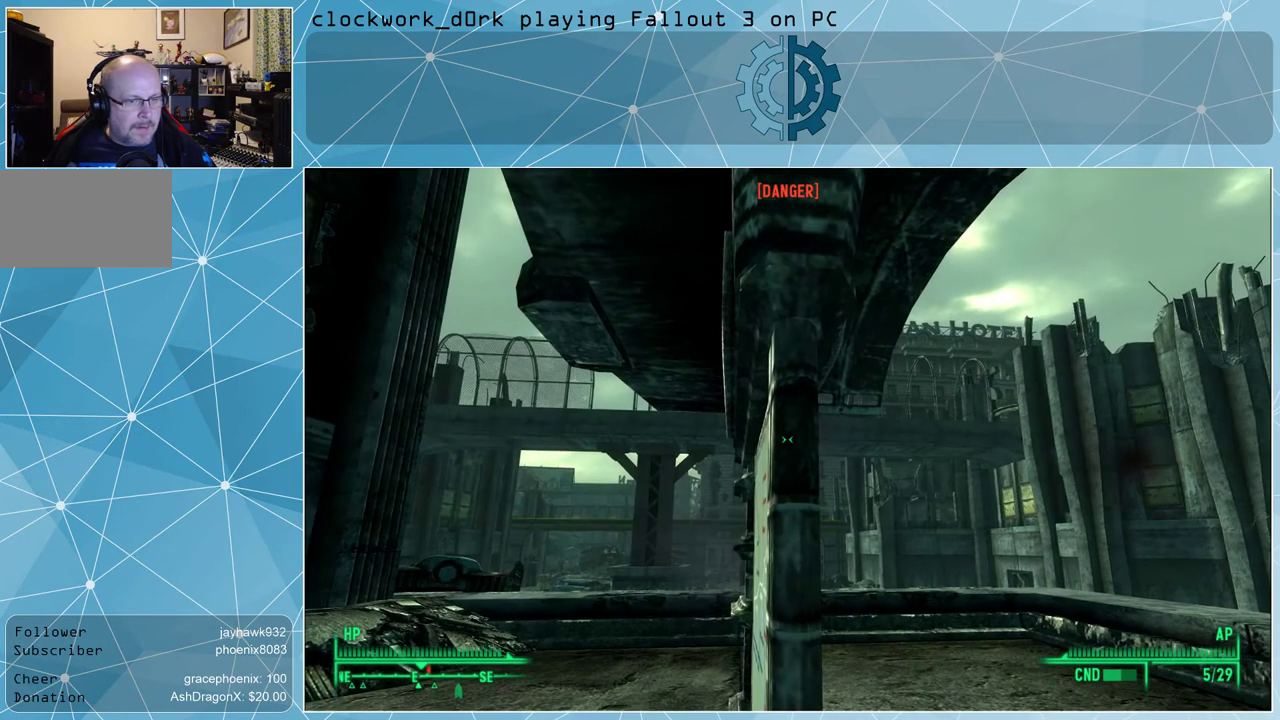
{"keys": [], "mouse": [], "events": []}
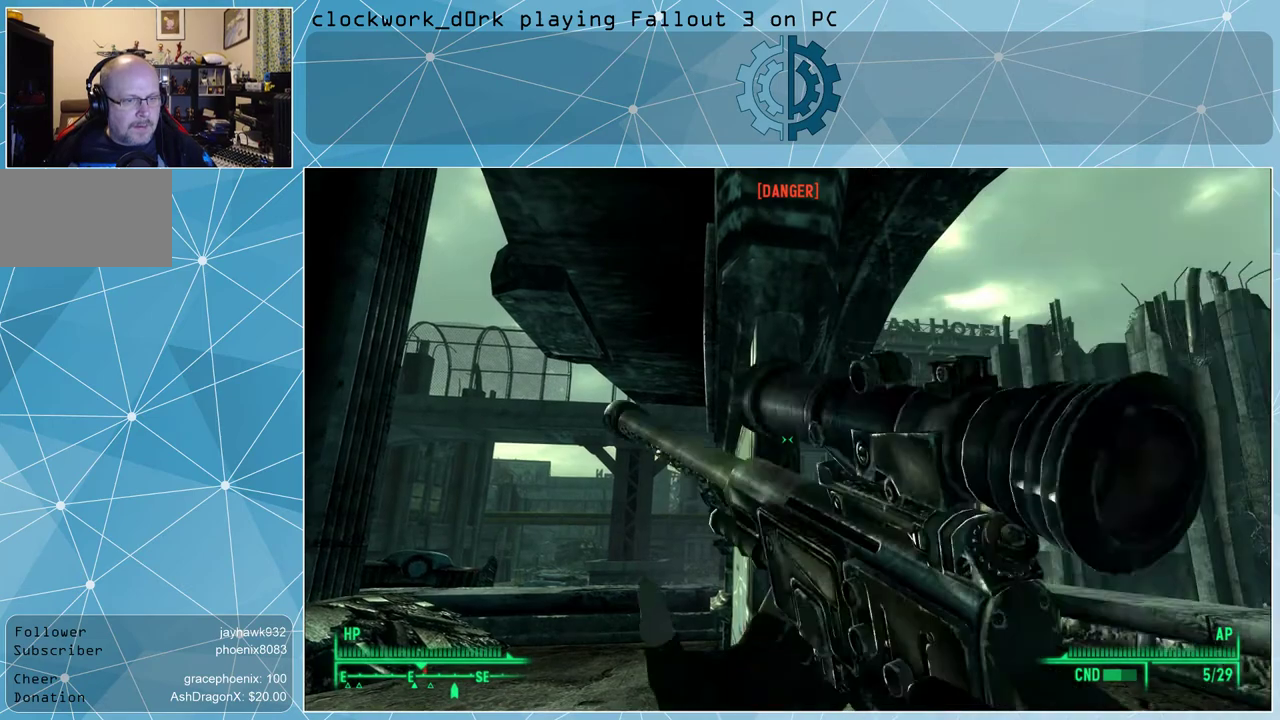
{"keys": ["r"], "mouse": [], "events": [[433, "r", "down"]]}
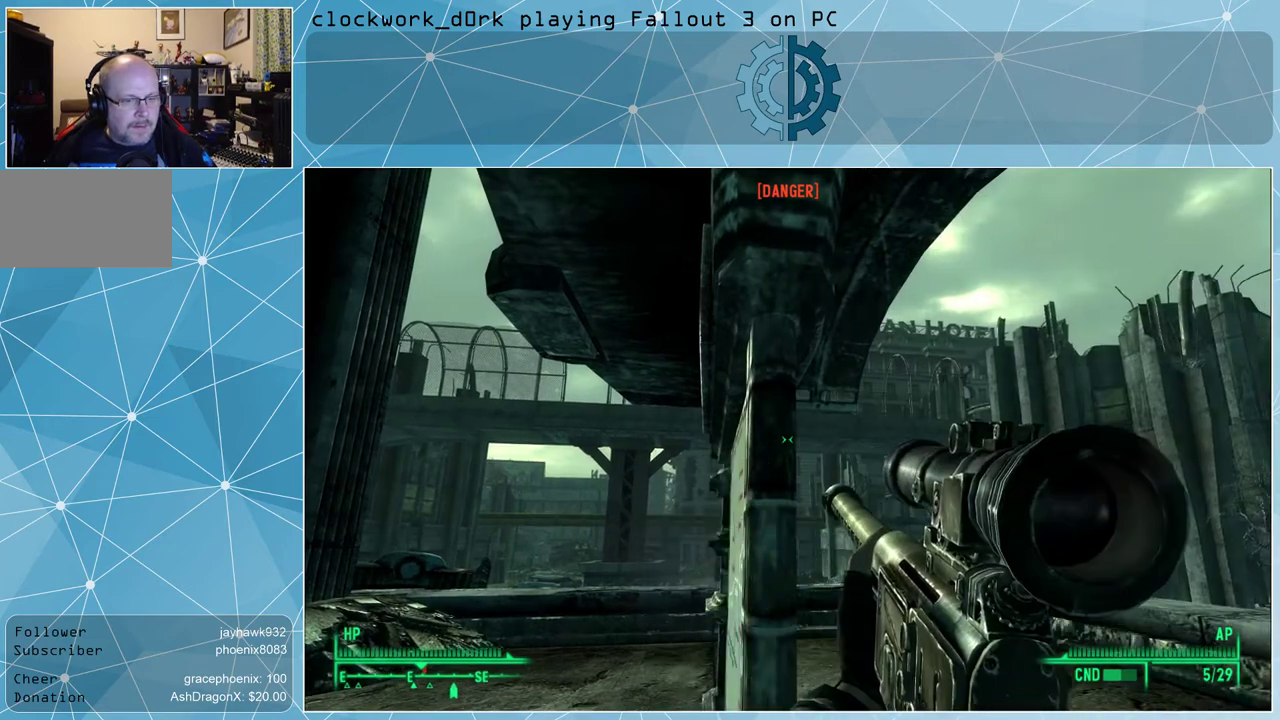
{"keys": ["d"], "mouse": [], "events": [[33, "r", "up"], [467, "d", "down"]]}
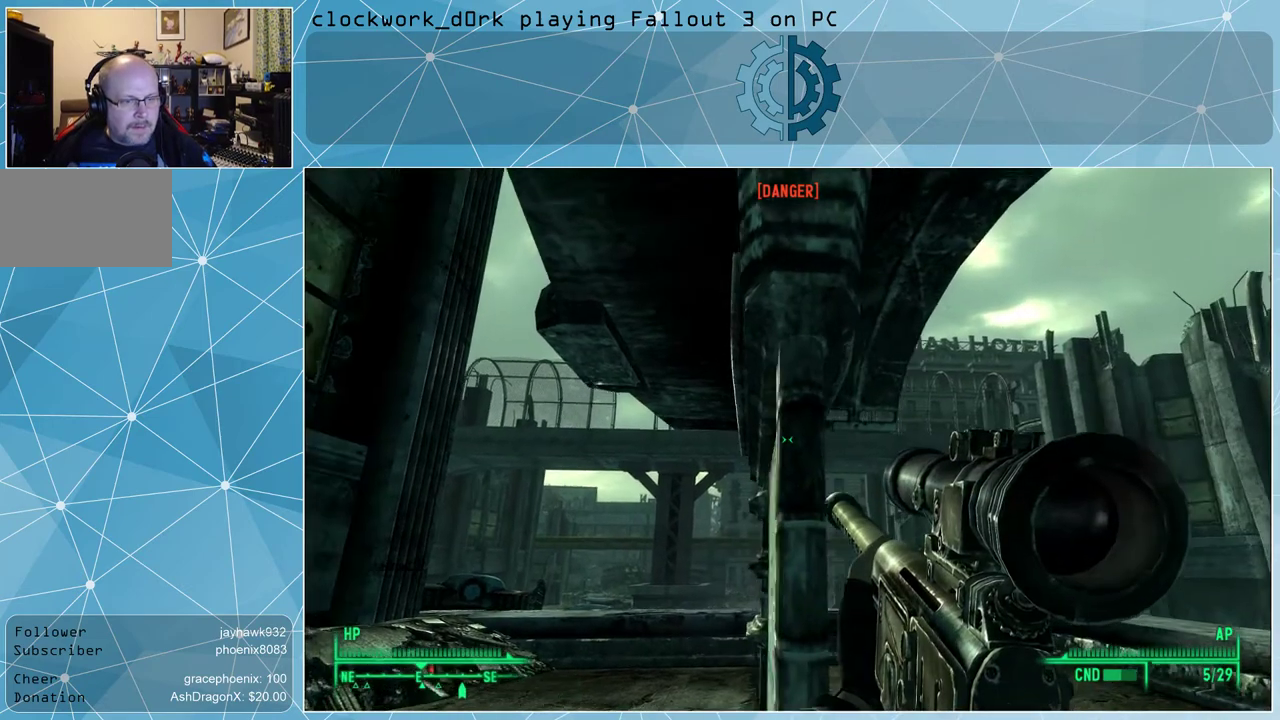
{"keys": [], "mouse": ["right"], "events": [[100, "d", "up"], [133, "mouse_right", "down"]]}
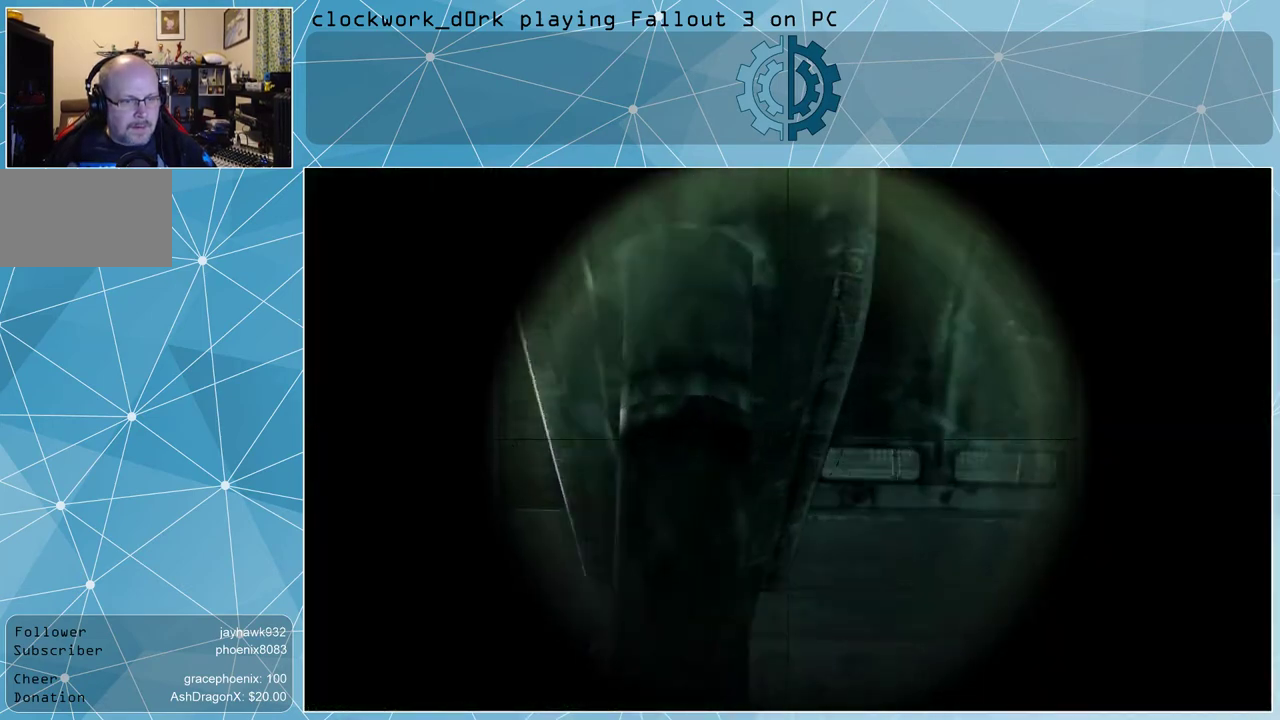
{"keys": ["d"], "mouse": [], "events": [[200, "d", "down"], [333, "mouse_right", "up"]]}
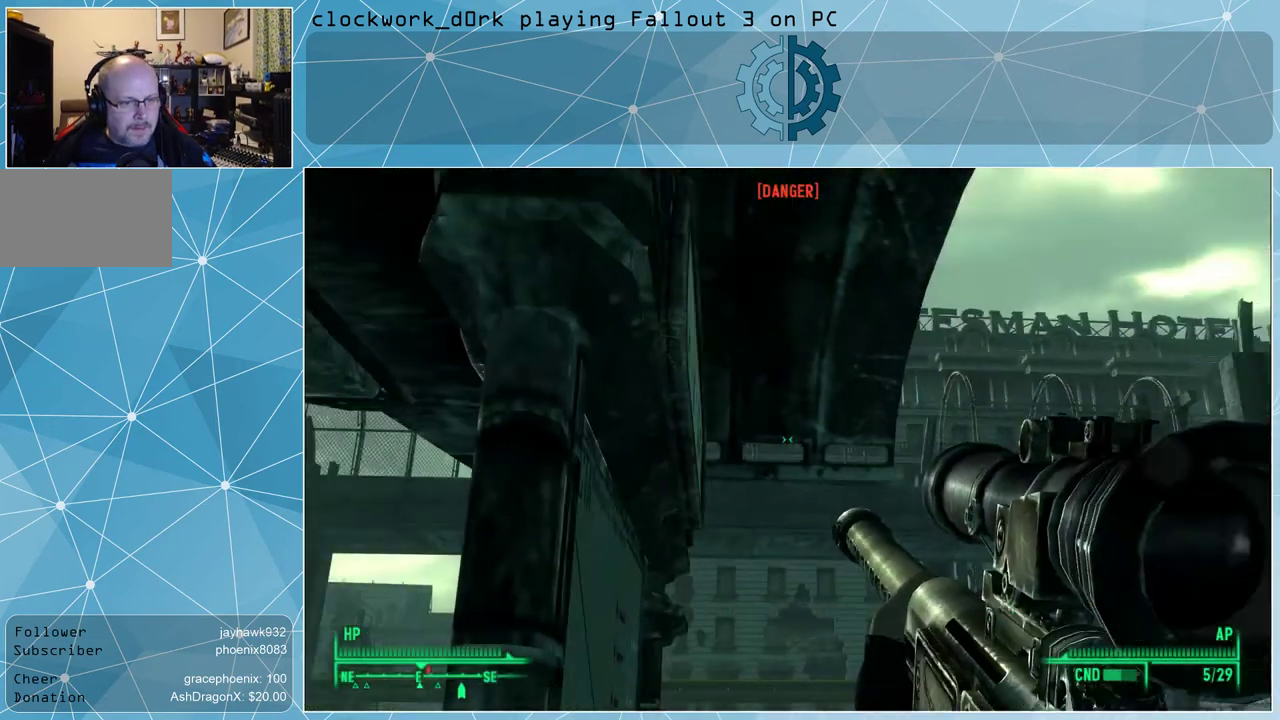
{"keys": ["d"], "mouse": [], "events": [[267, "d", "up"], [500, "d", "down"]]}
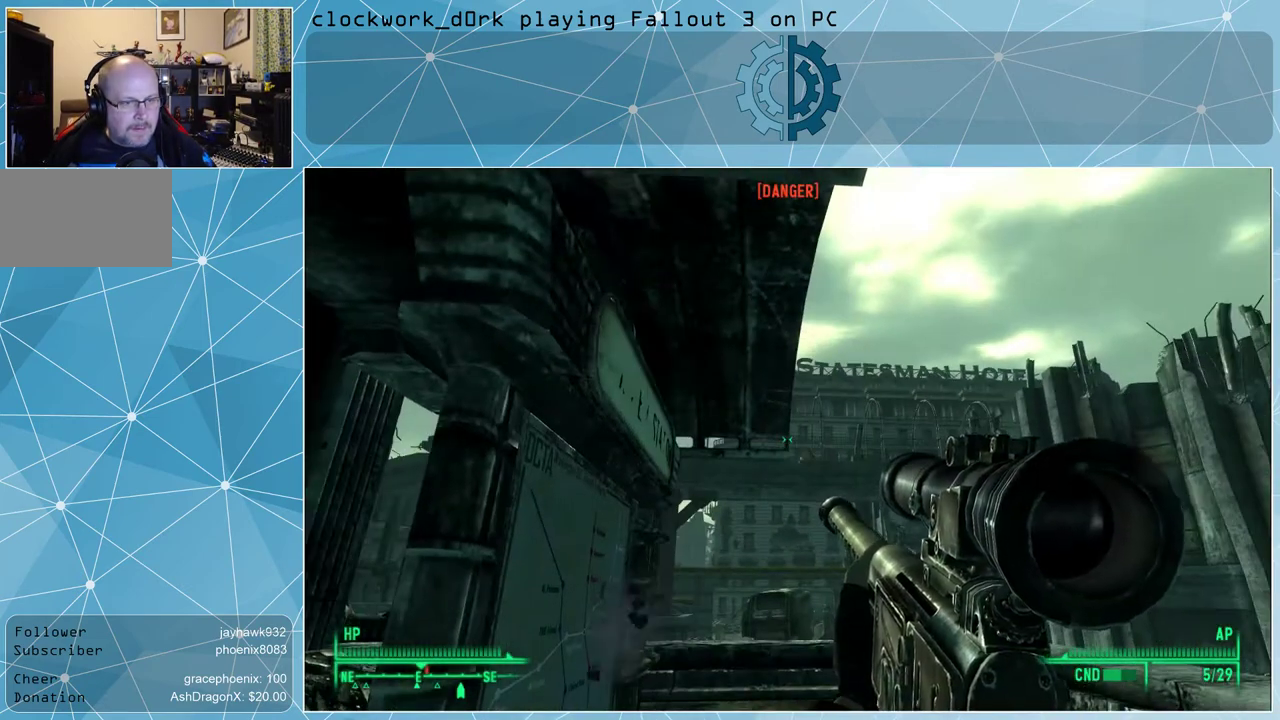
{"keys": [], "mouse": ["right"], "events": [[100, "d", "up"], [200, "mouse_right", "down"]]}
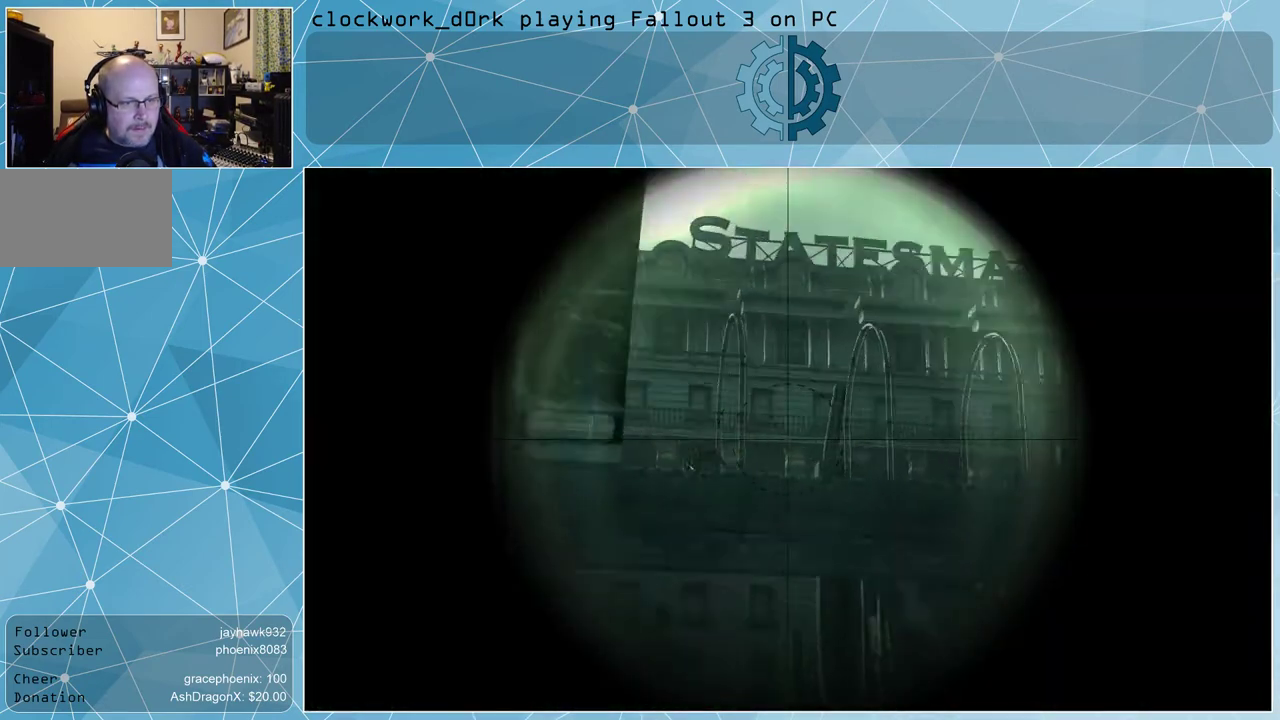
{"keys": [], "mouse": ["right"], "events": []}
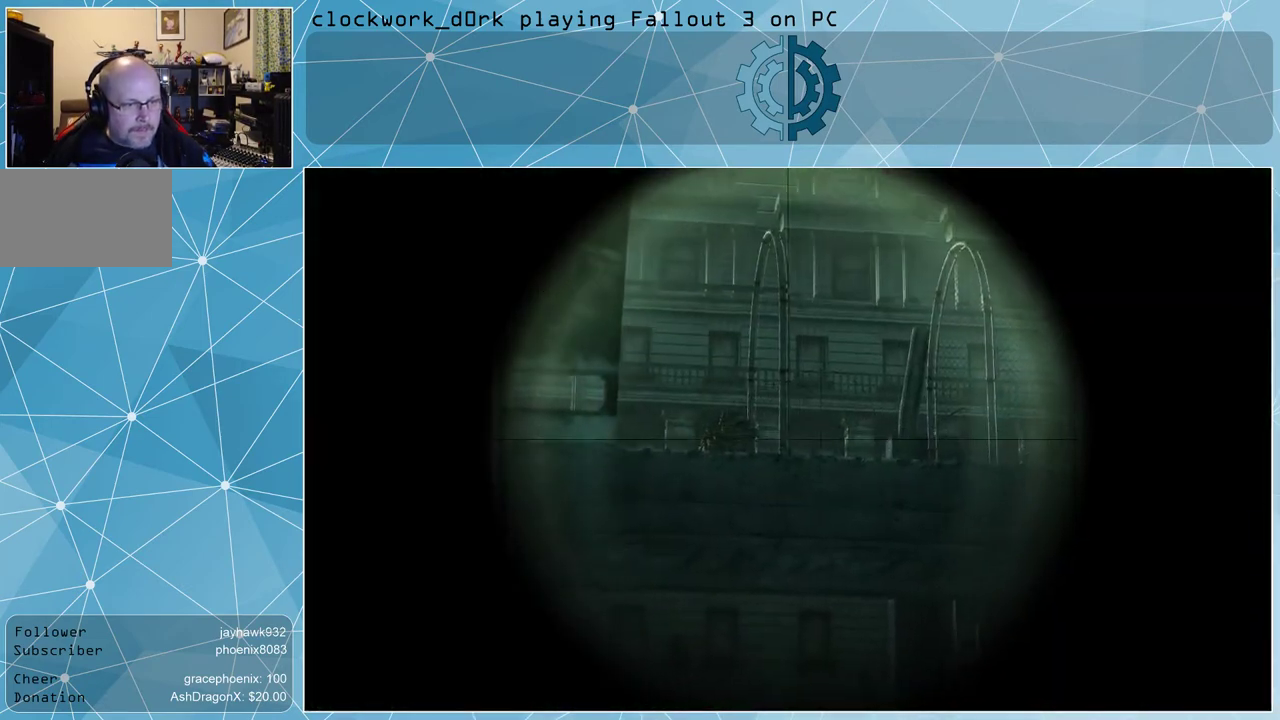
{"keys": [], "mouse": ["right"], "events": []}
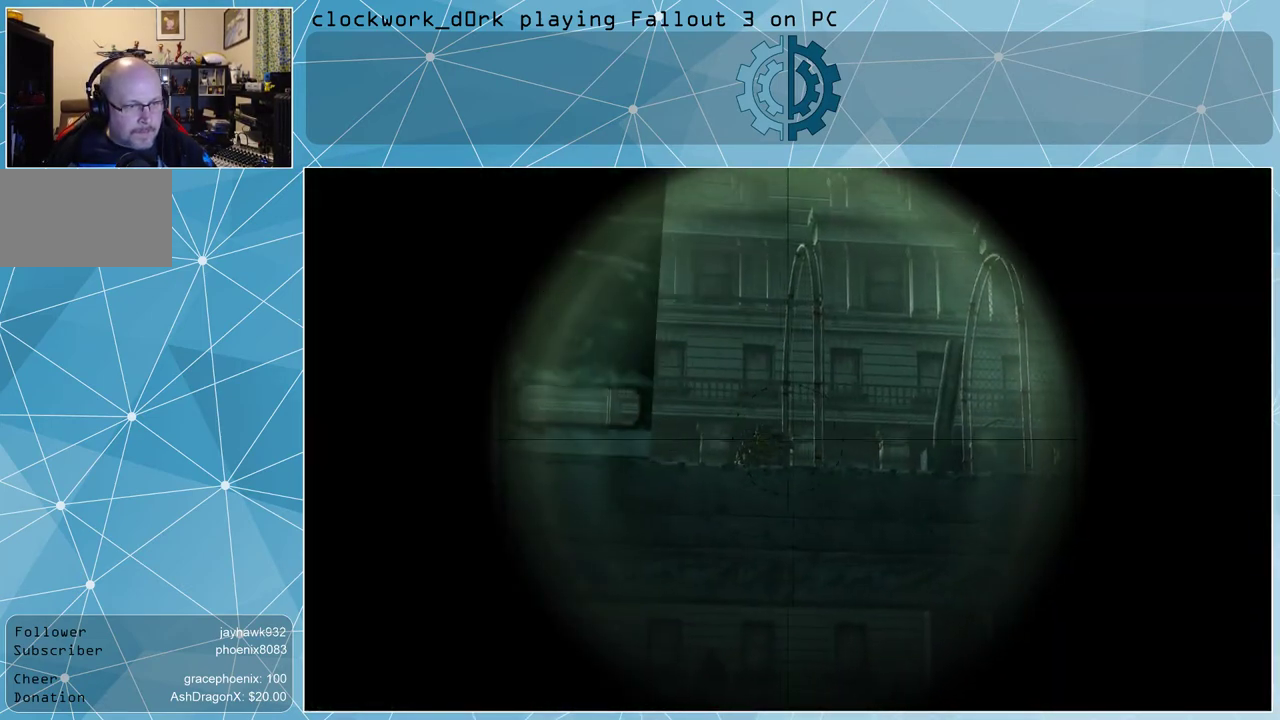
{"keys": [], "mouse": ["right"], "events": []}
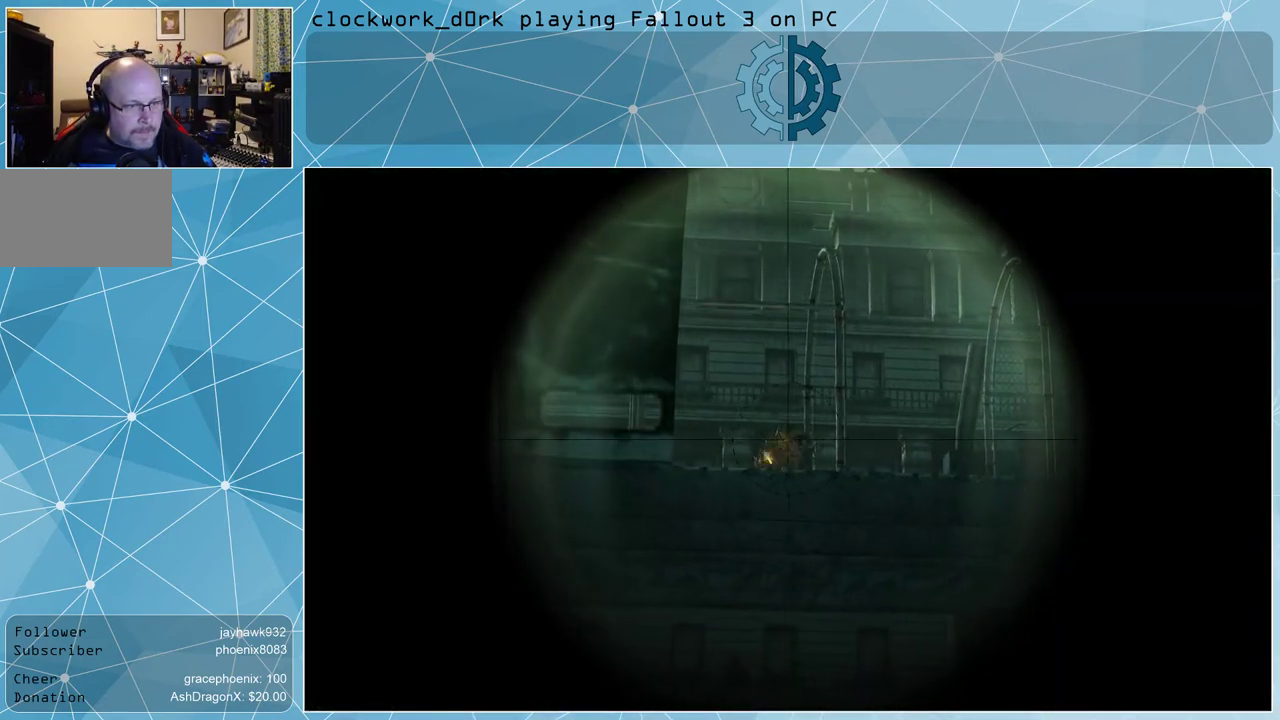
{"keys": [], "mouse": ["left", "right"], "events": [[500, "mouse_left", "down"]]}
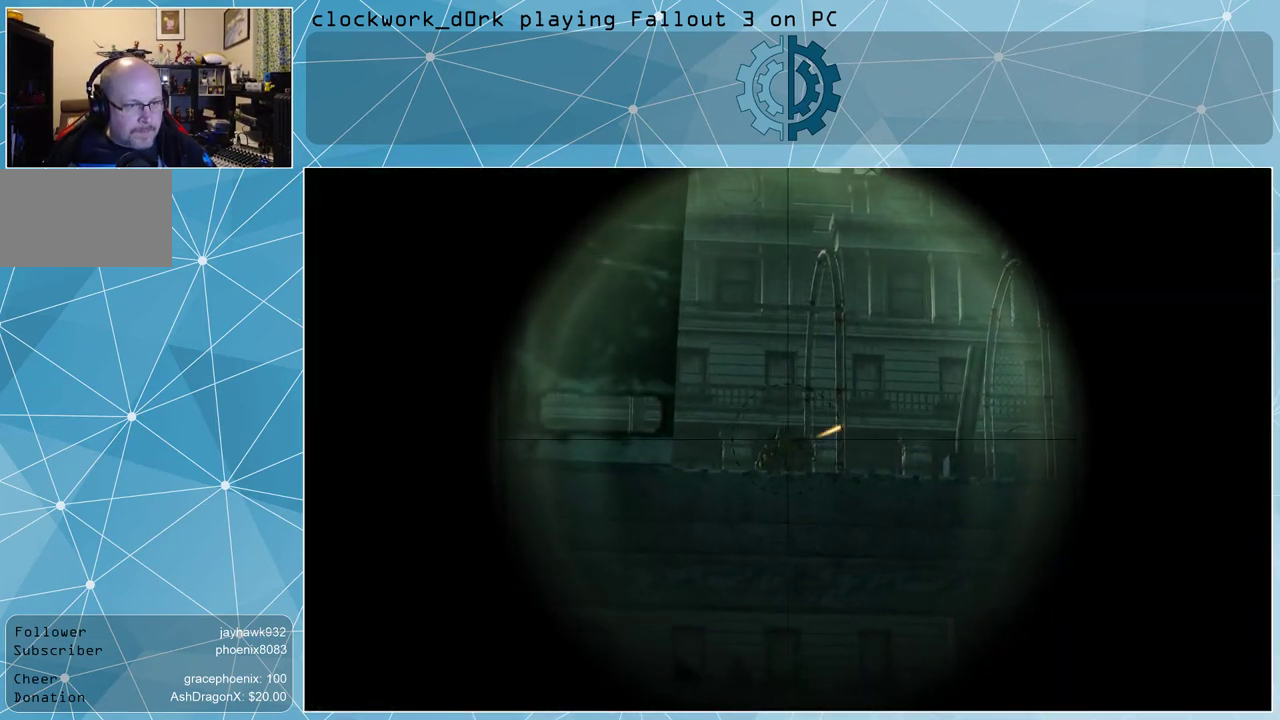
{"keys": [], "mouse": ["right"], "events": [[67, "mouse_left", "up"]]}
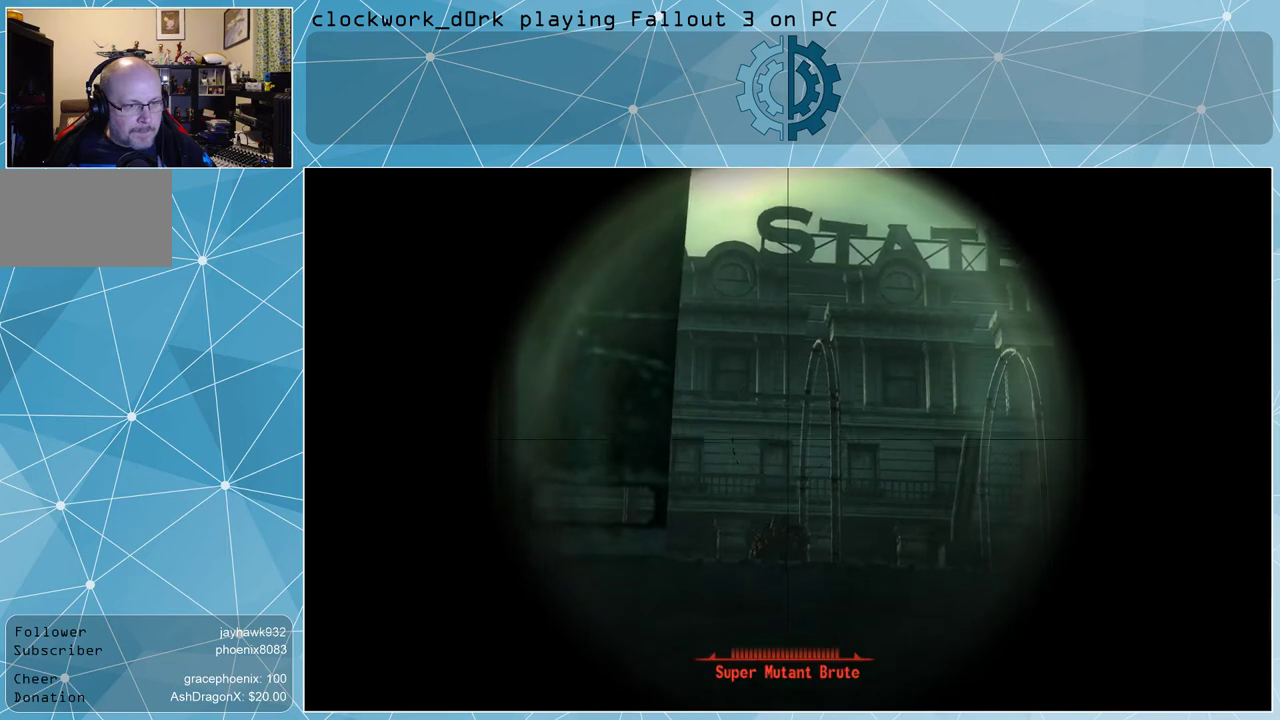
{"keys": [], "mouse": ["right"], "events": []}
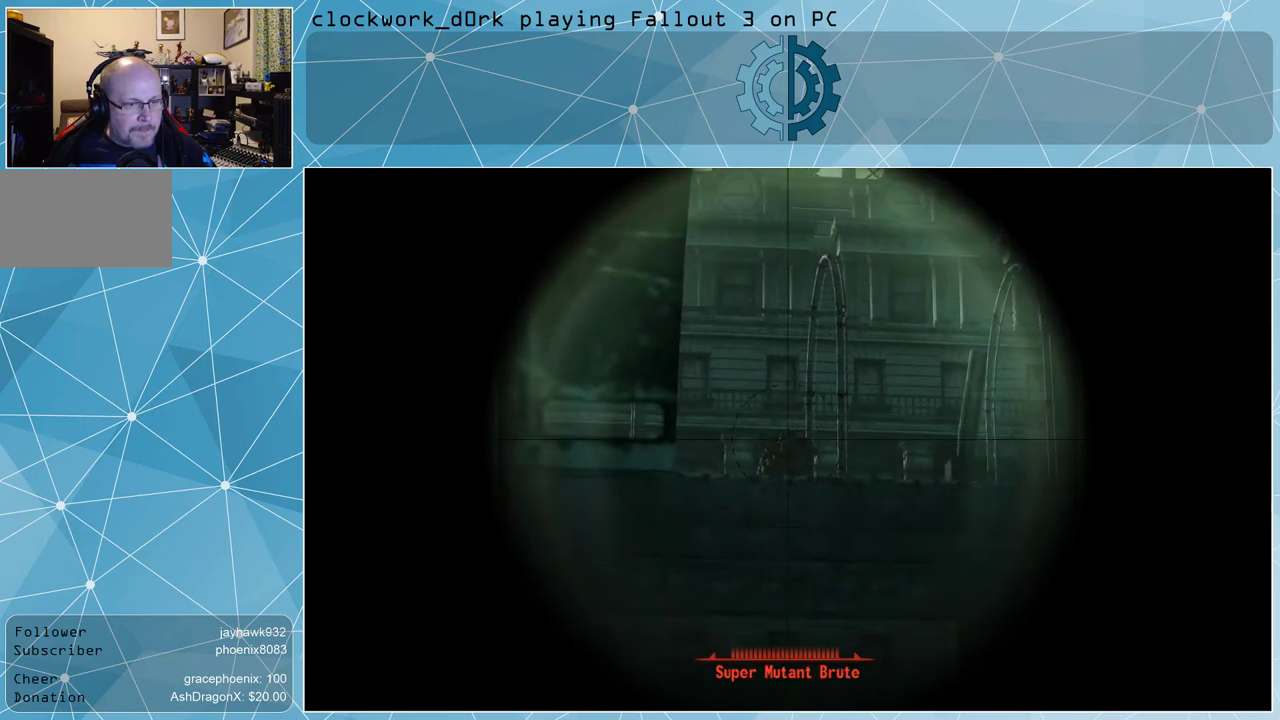
{"keys": [], "mouse": ["right"], "events": []}
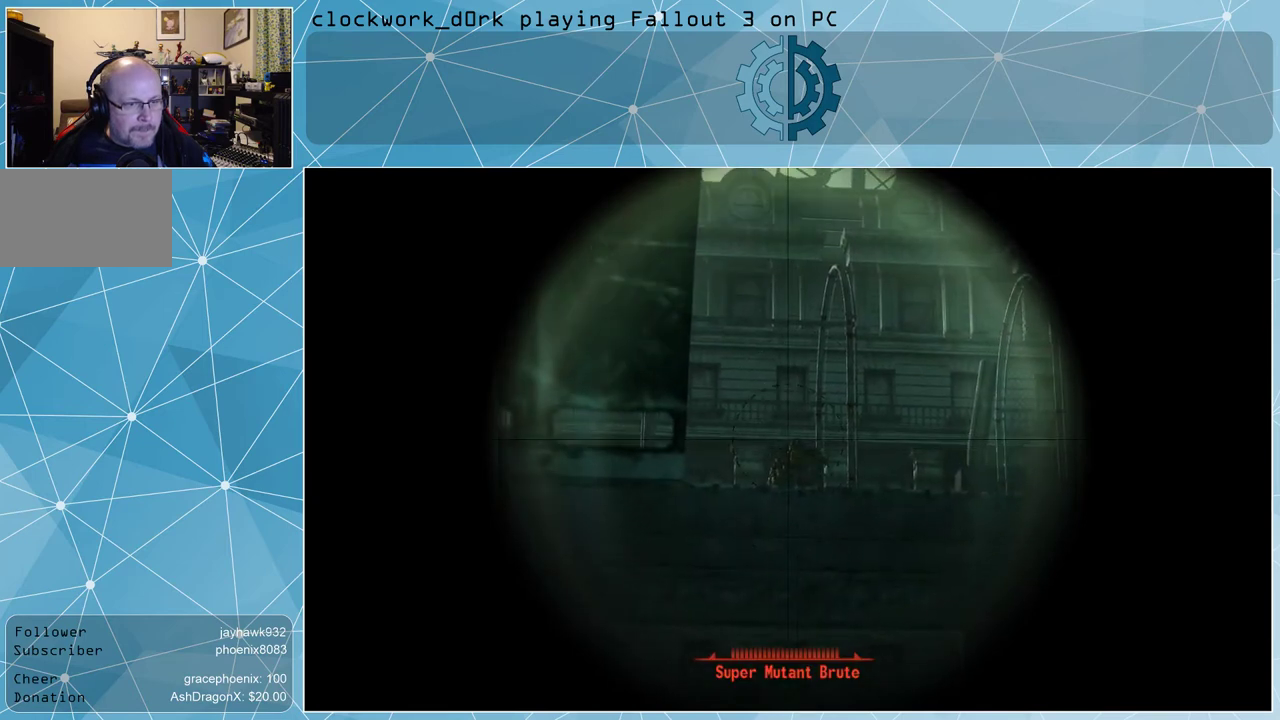
{"keys": [], "mouse": ["right"], "events": []}
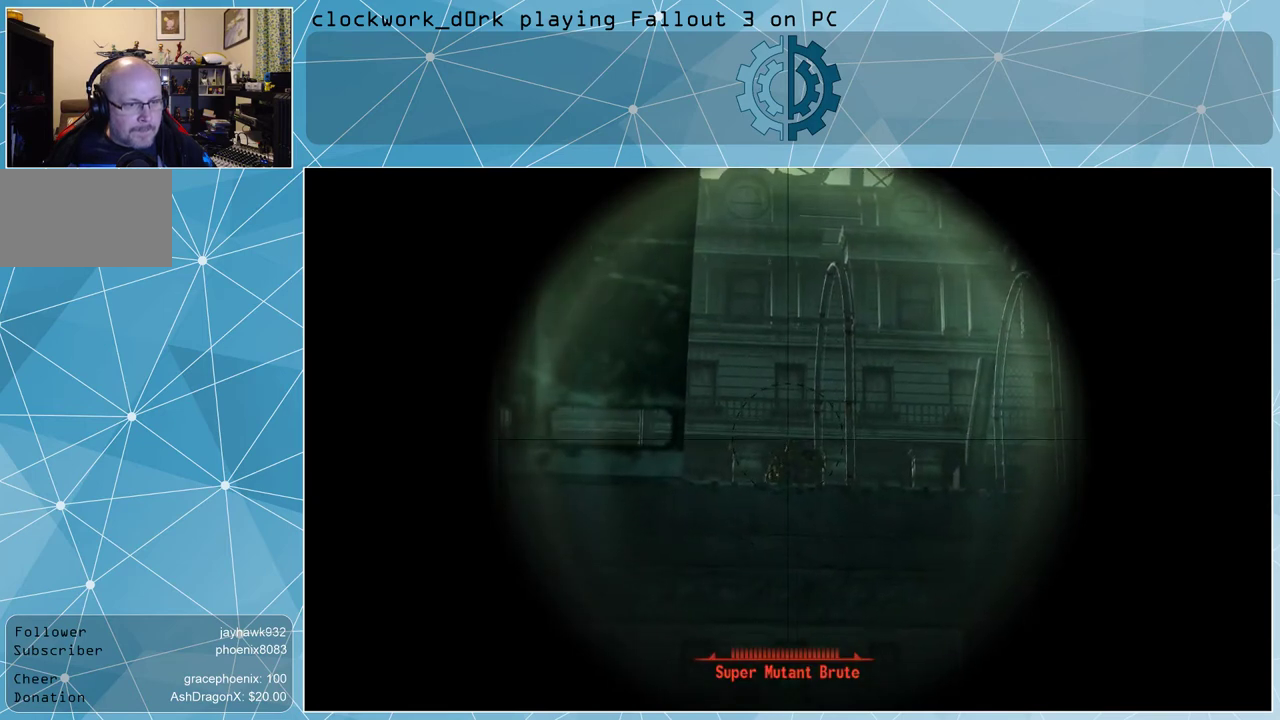
{"keys": [], "mouse": ["right"], "events": []}
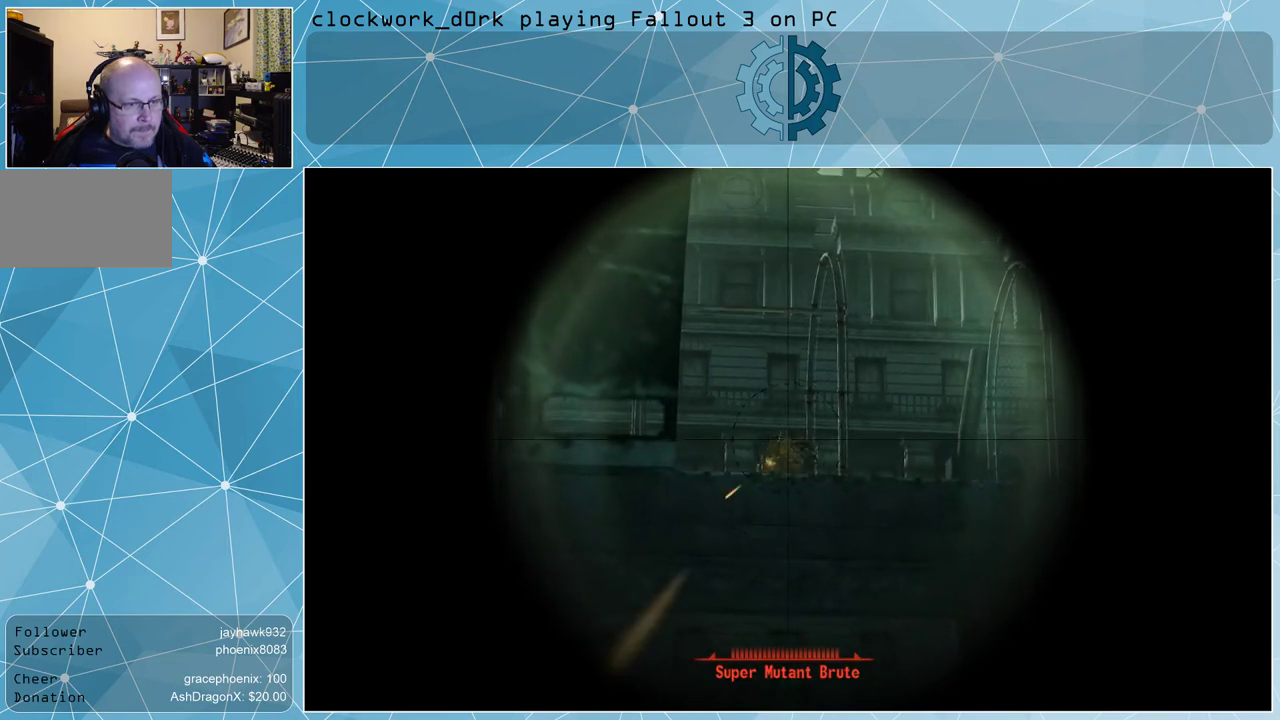
{"keys": [], "mouse": ["right"], "events": [[67, "mouse_left", "down"], [200, "mouse_left", "up"]]}
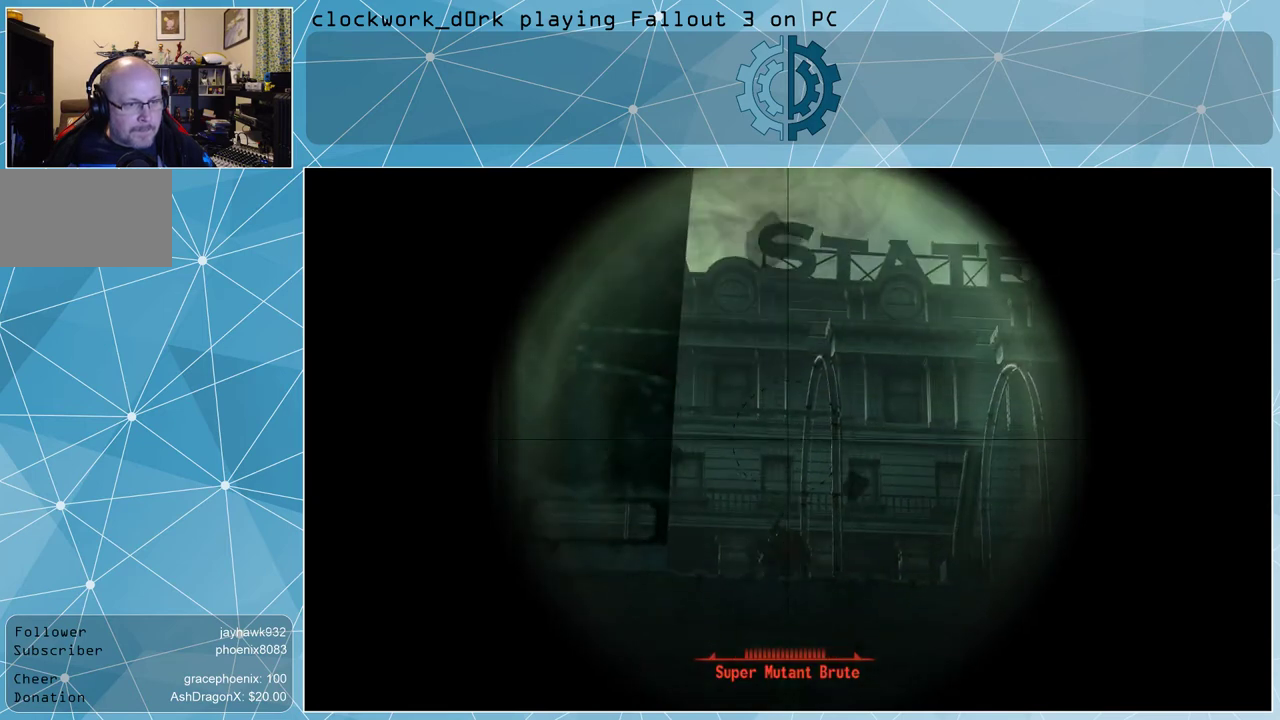
{"keys": [], "mouse": ["right"], "events": []}